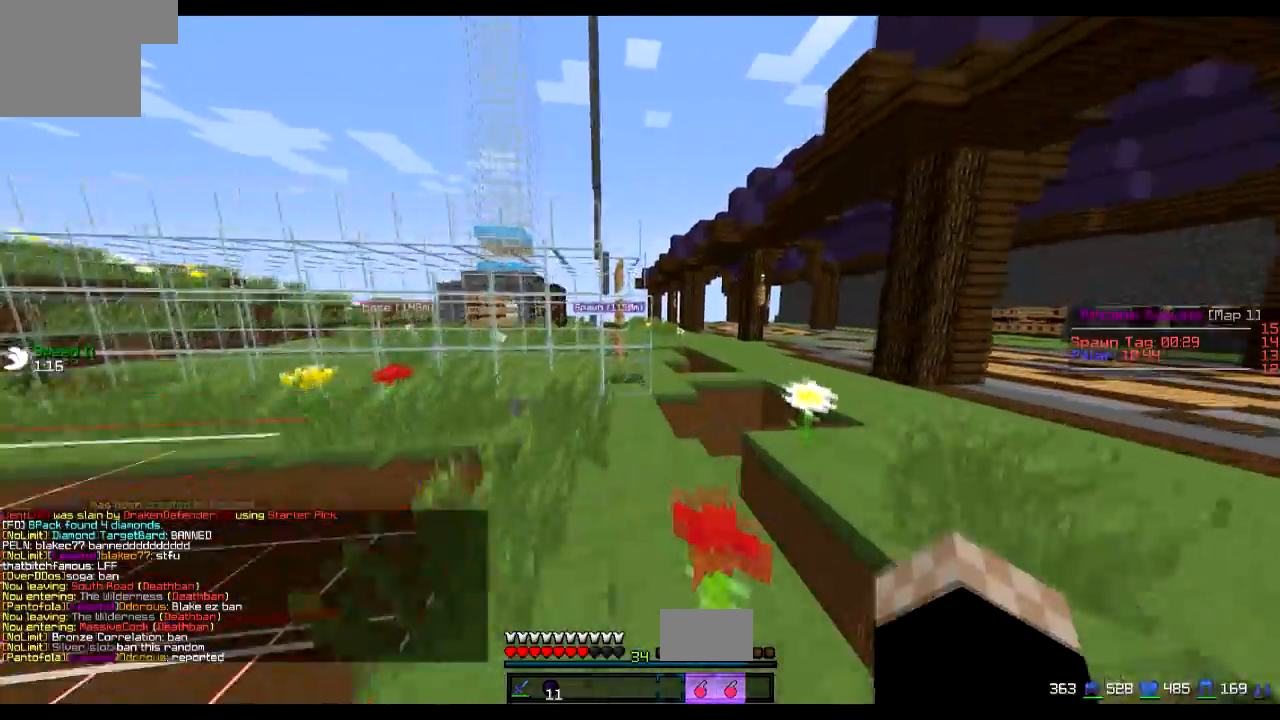
Gameplay with keyboard; each line is a JSON object with the keys held at the frame after it. "events" lists presses ("down") and releases ("up") of "a", "d", "s" and "w" between this image and that frame as [ms after this image, input, new state], when the widget could be followed in between. No other keys are recorded. Mouse input is not recorded.
{"keys": ["w"], "events": []}
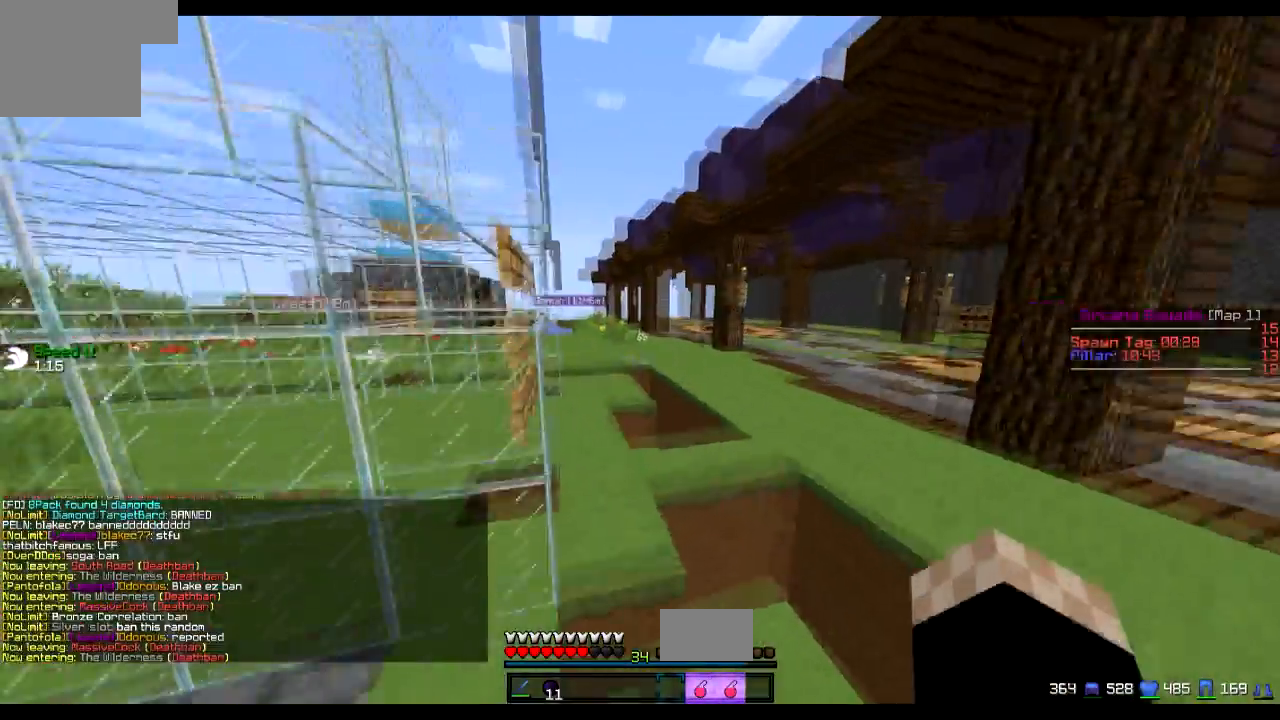
{"keys": ["w"], "events": [[151, "a", "down"], [334, "a", "up"]]}
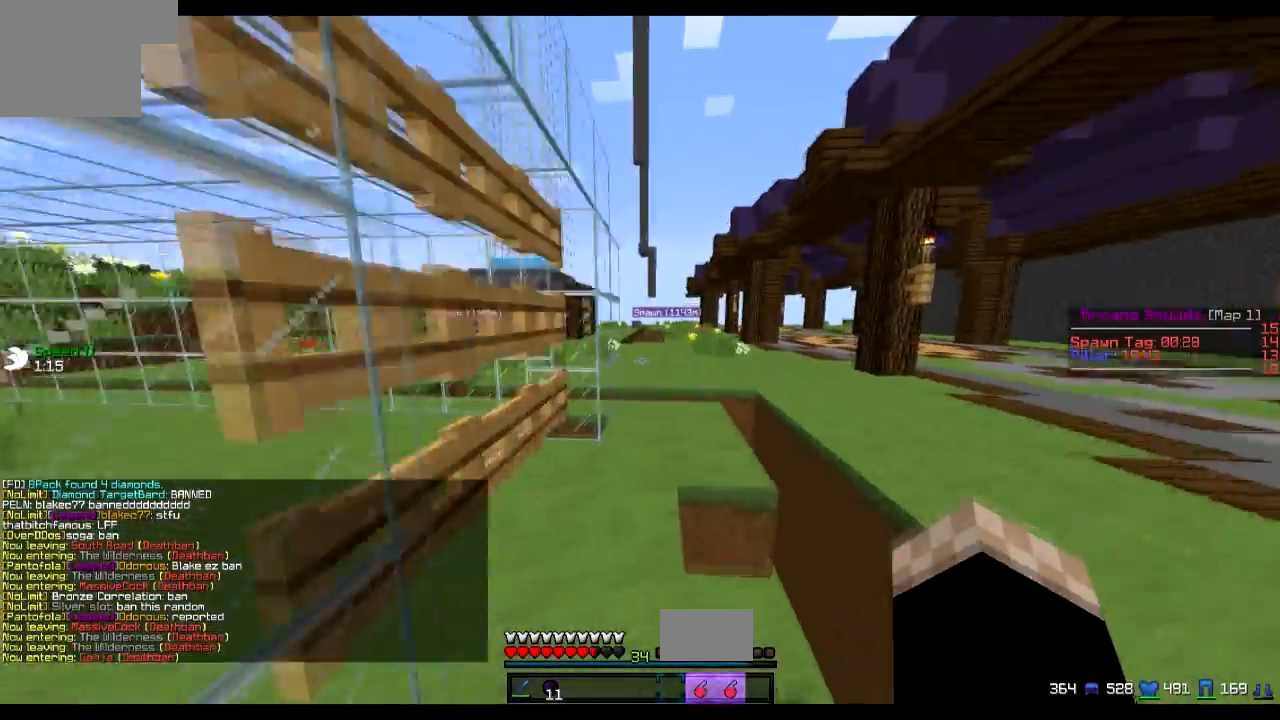
{"keys": ["w"], "events": []}
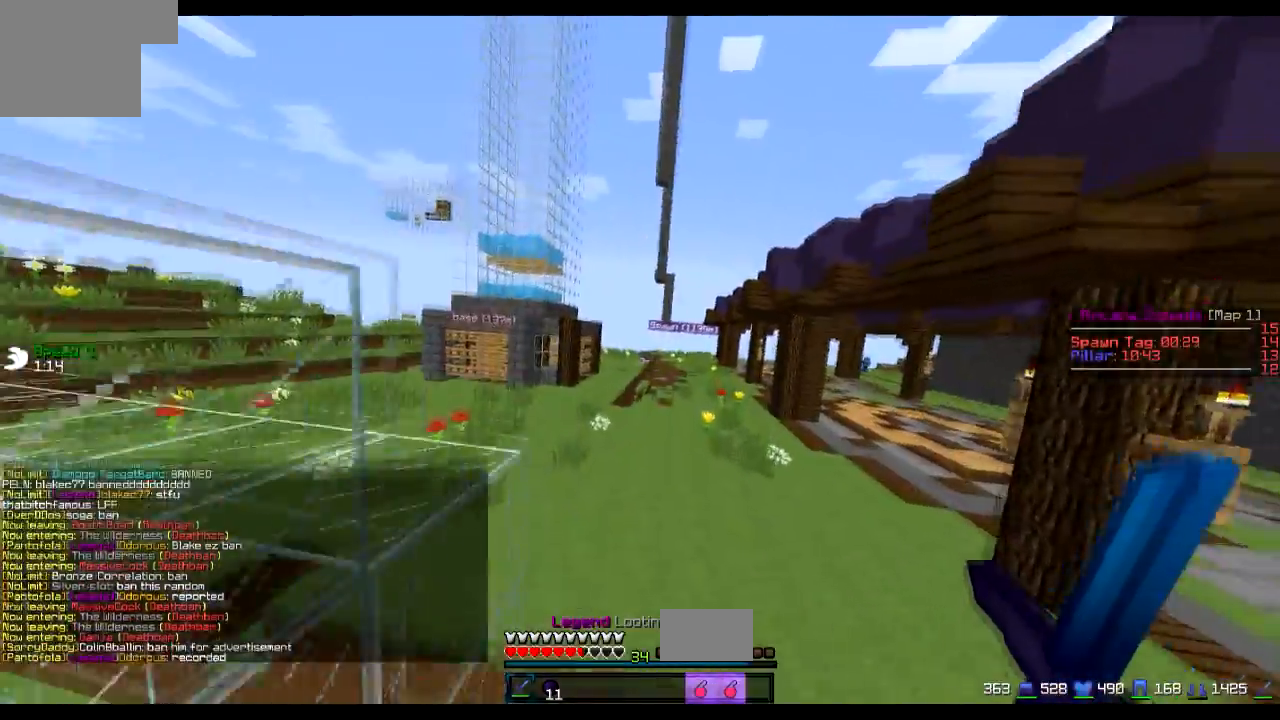
{"keys": ["w"], "events": []}
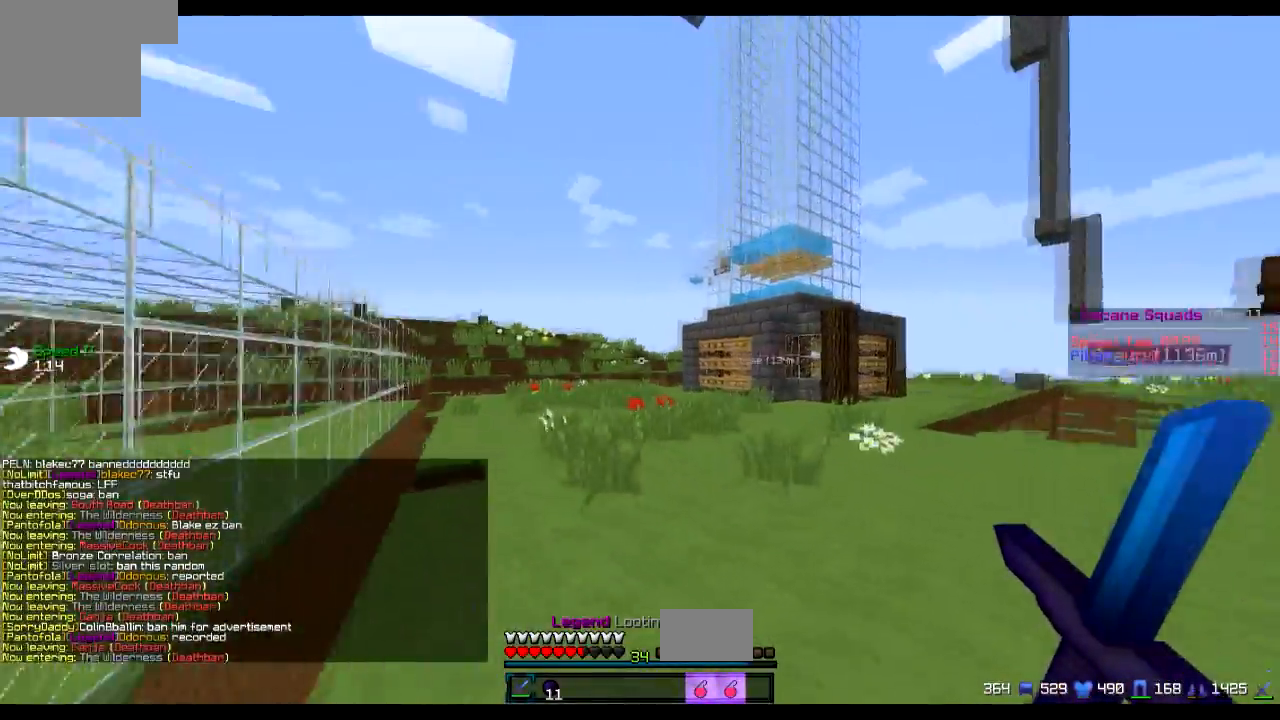
{"keys": ["w"], "events": []}
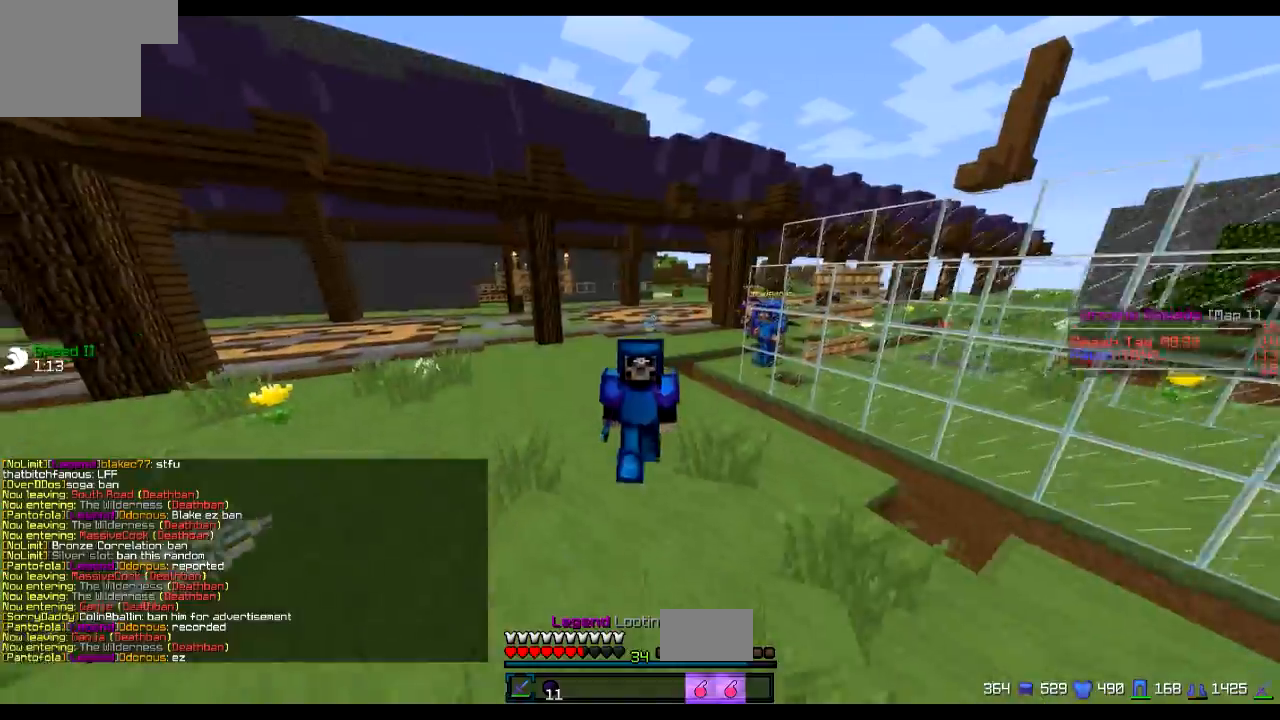
{"keys": ["w"], "events": []}
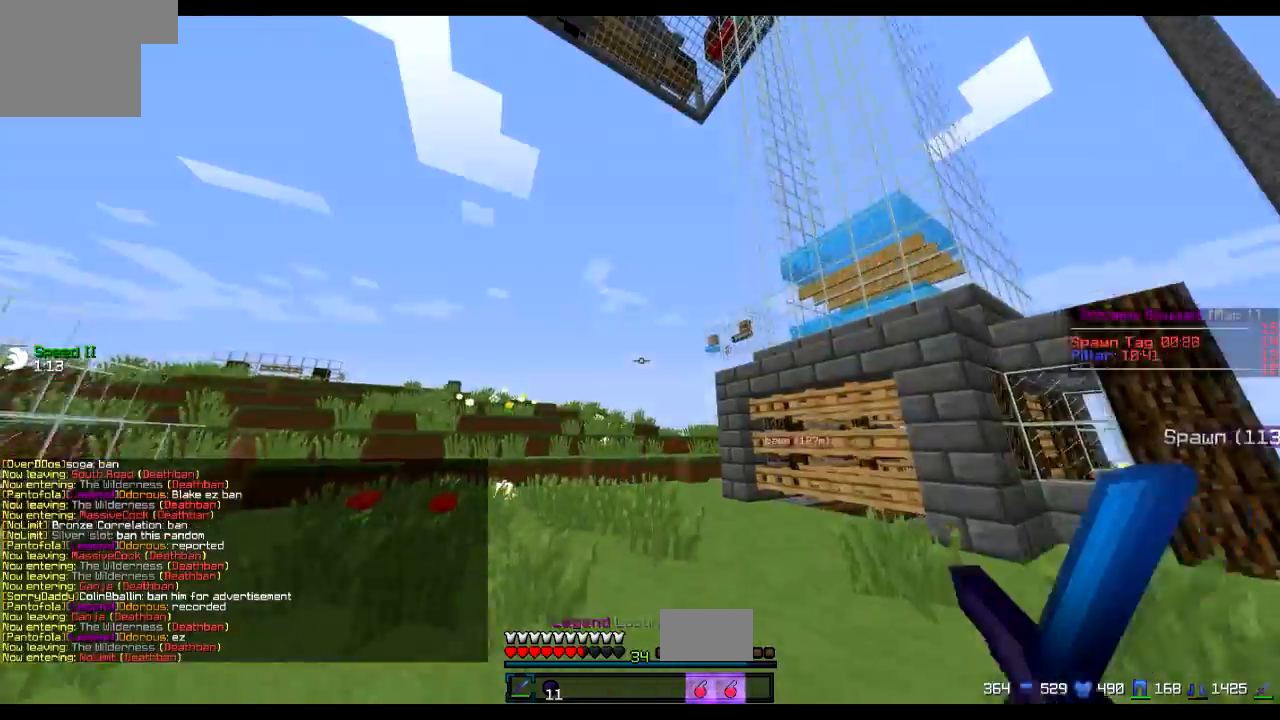
{"keys": ["w"], "events": []}
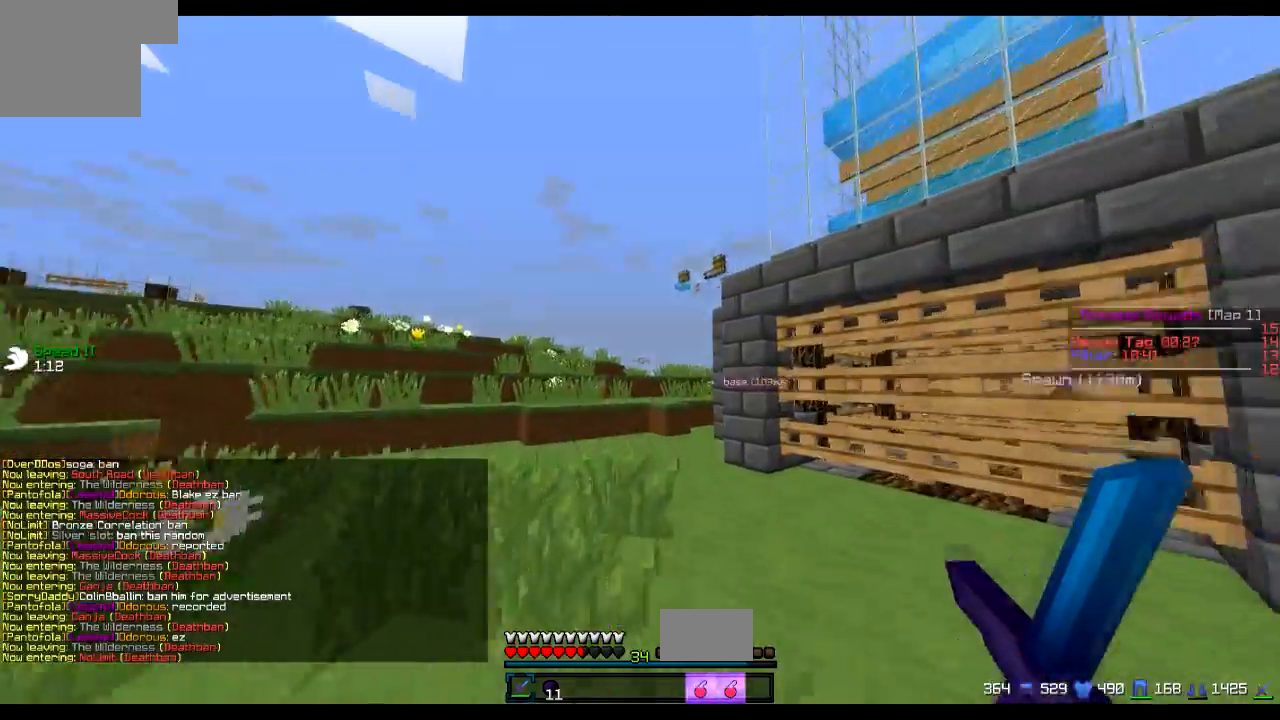
{"keys": ["w"], "events": []}
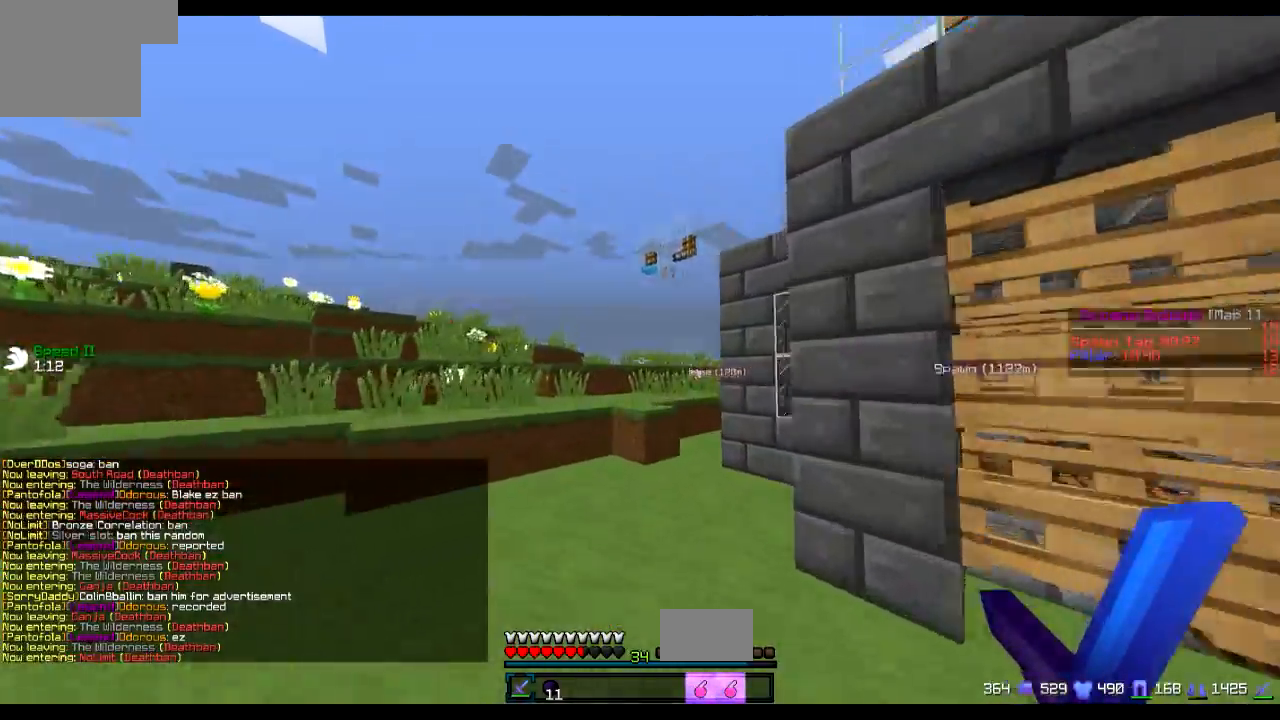
{"keys": ["w"], "events": []}
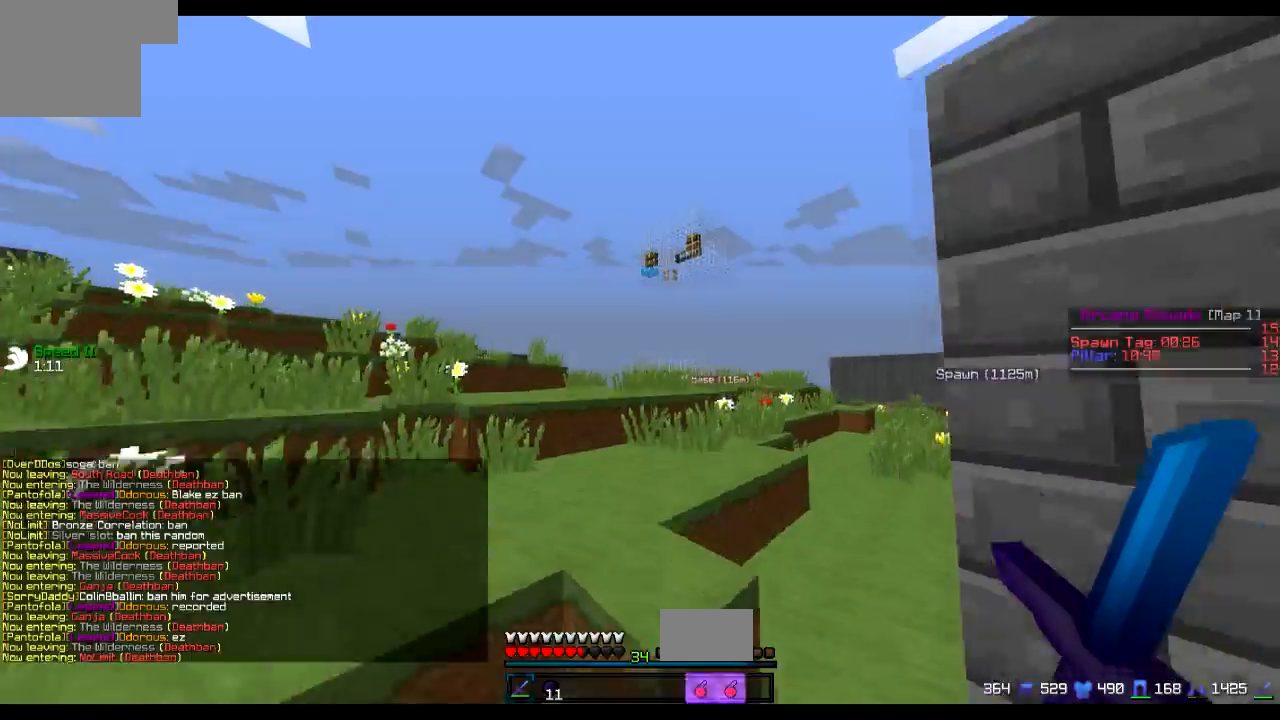
{"keys": ["w"], "events": []}
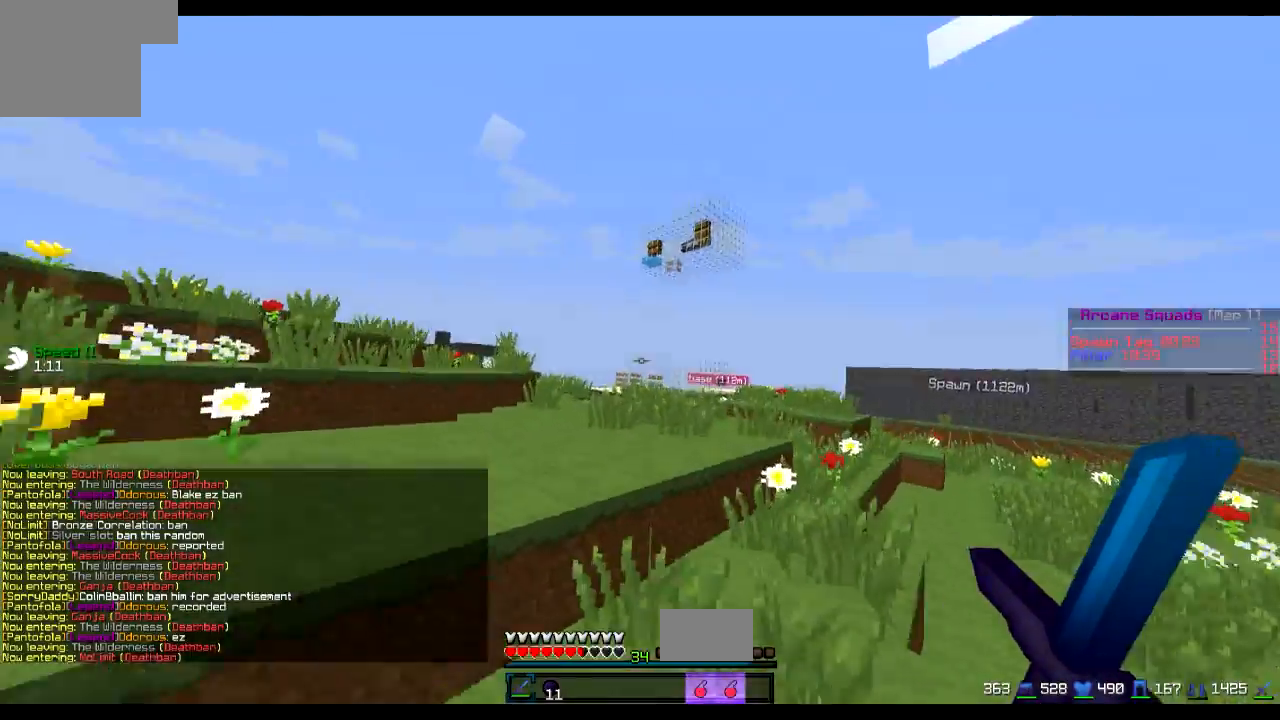
{"keys": ["w"], "events": []}
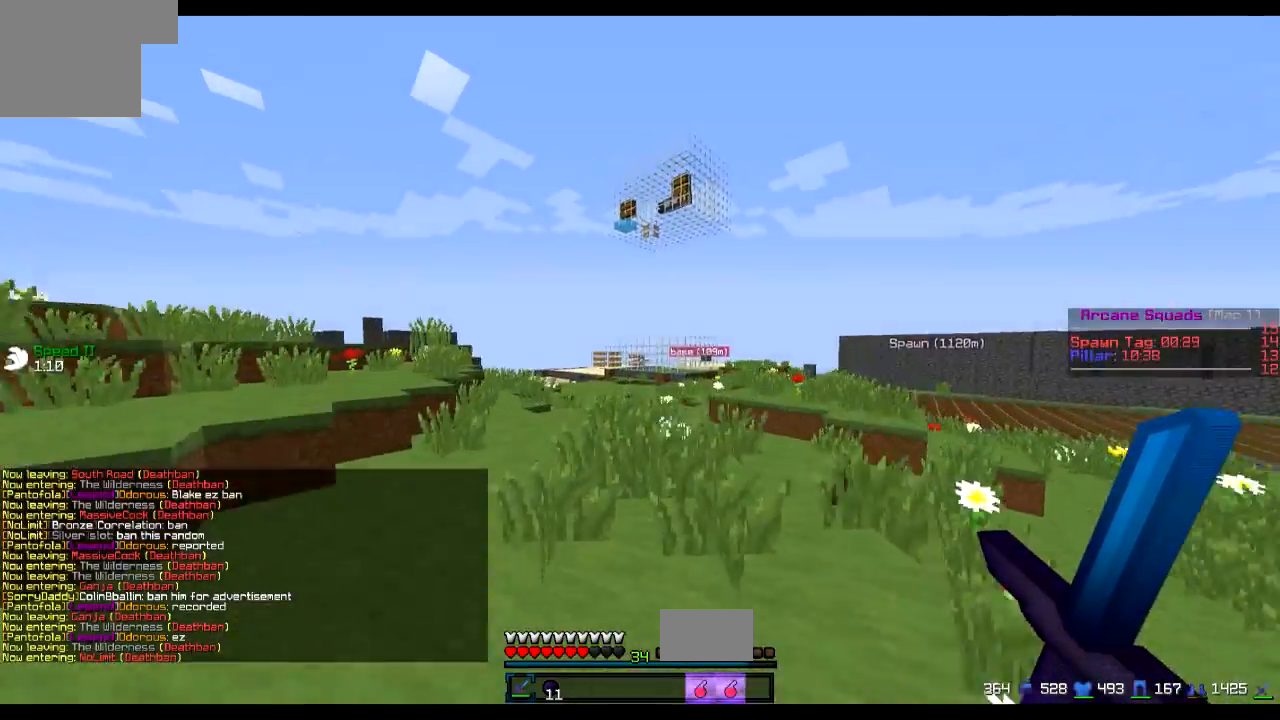
{"keys": ["w"], "events": []}
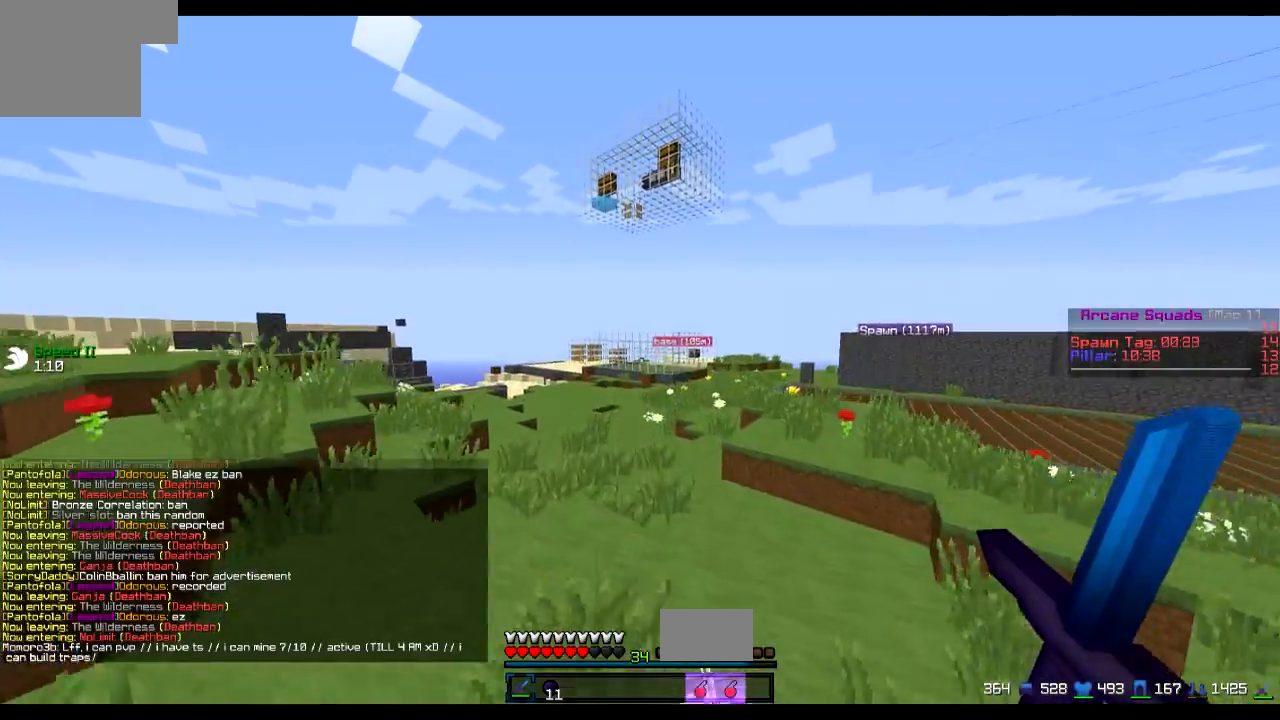
{"keys": ["w"], "events": []}
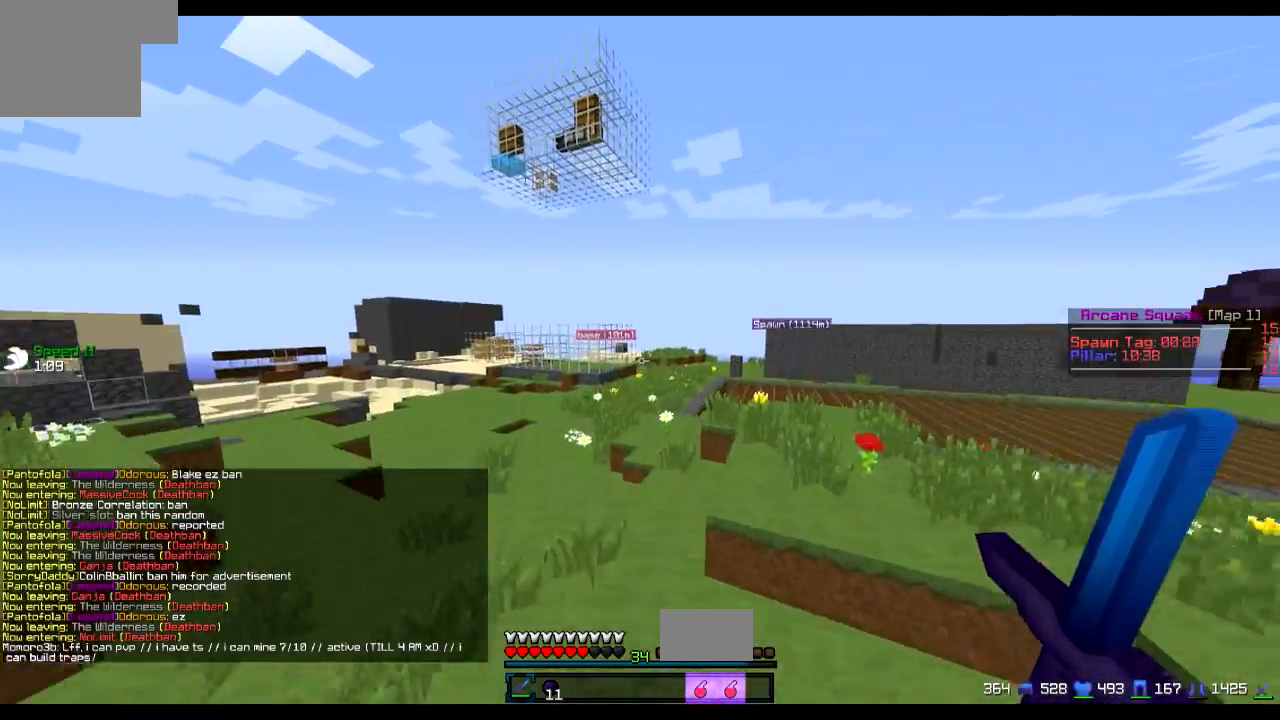
{"keys": ["w"], "events": []}
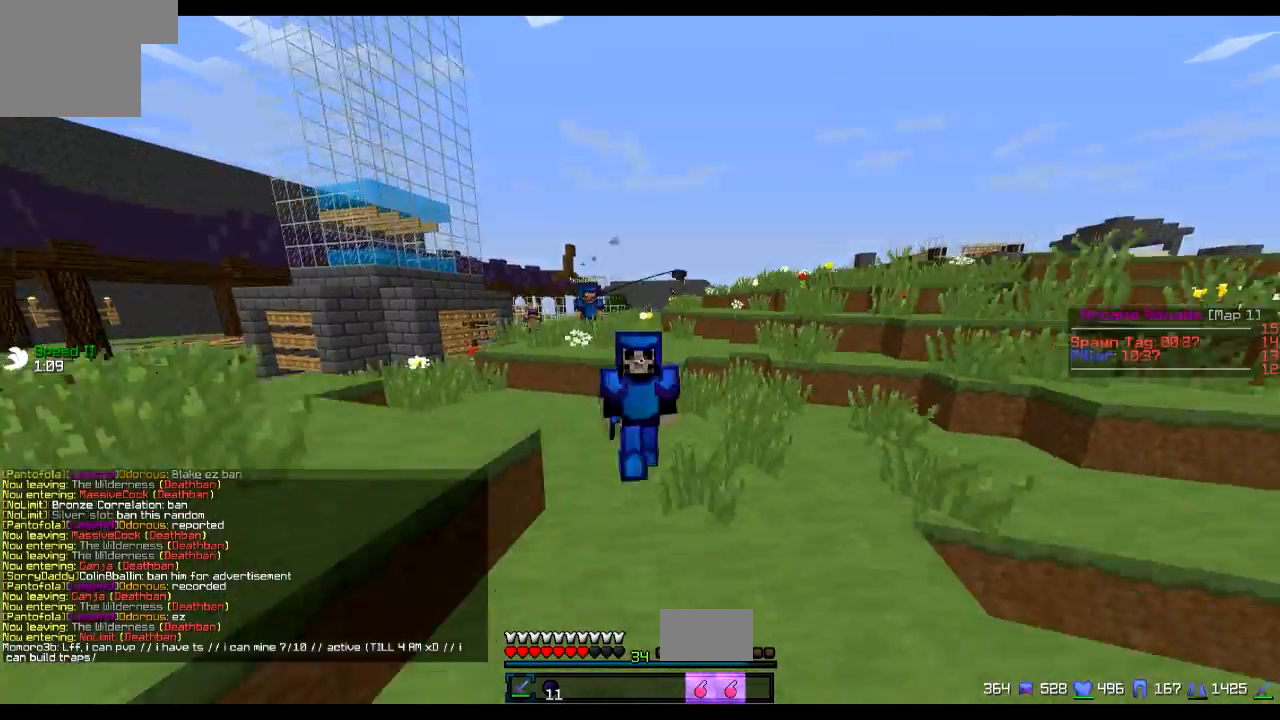
{"keys": ["w"], "events": []}
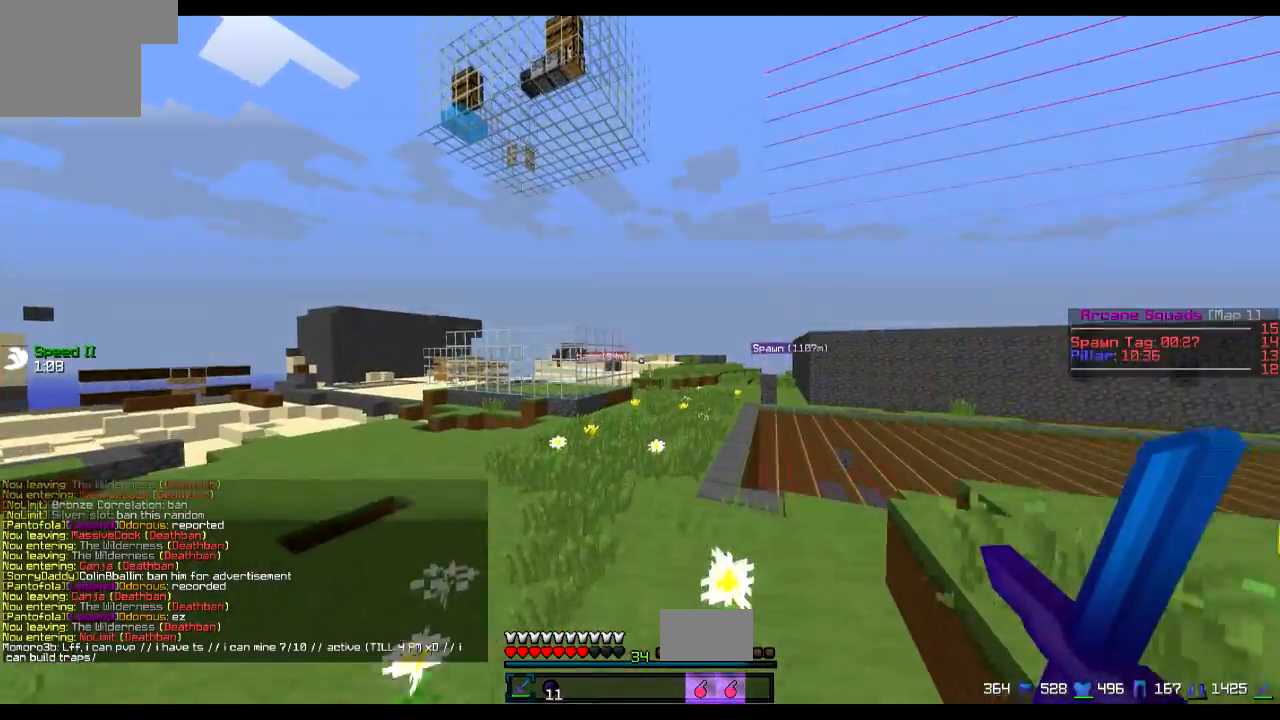
{"keys": ["w"], "events": []}
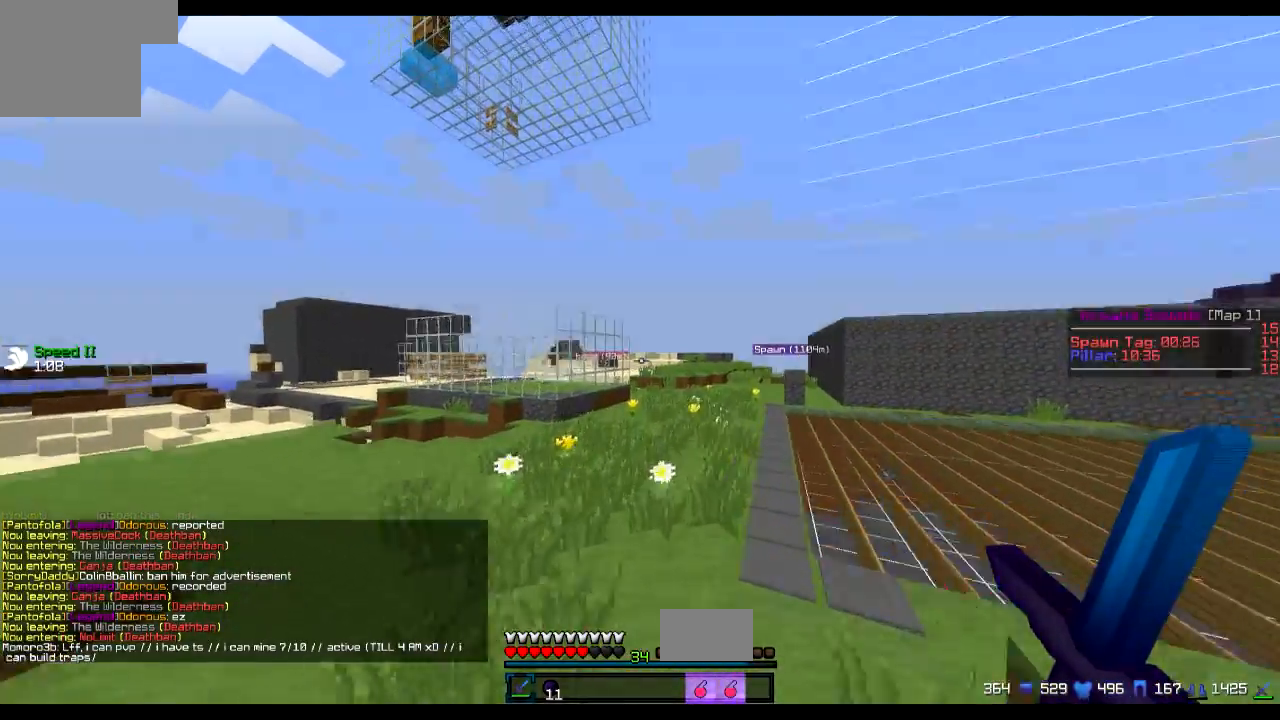
{"keys": ["w"], "events": []}
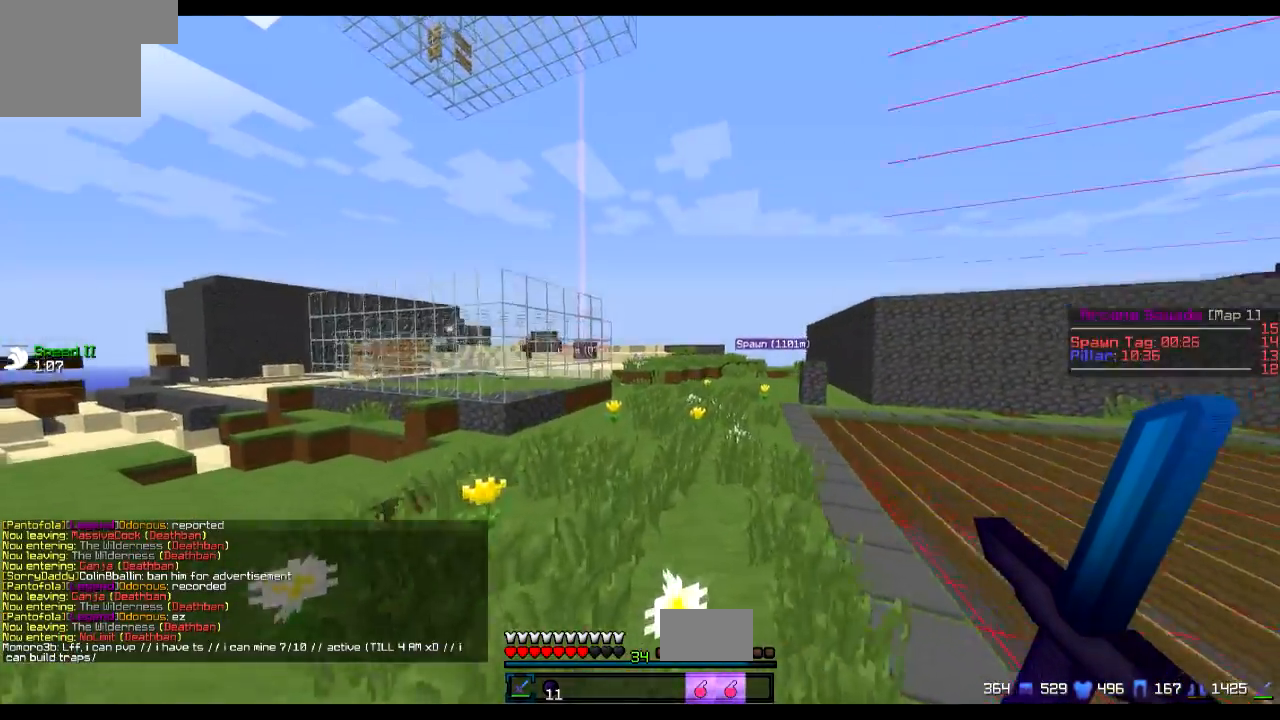
{"keys": ["w"], "events": []}
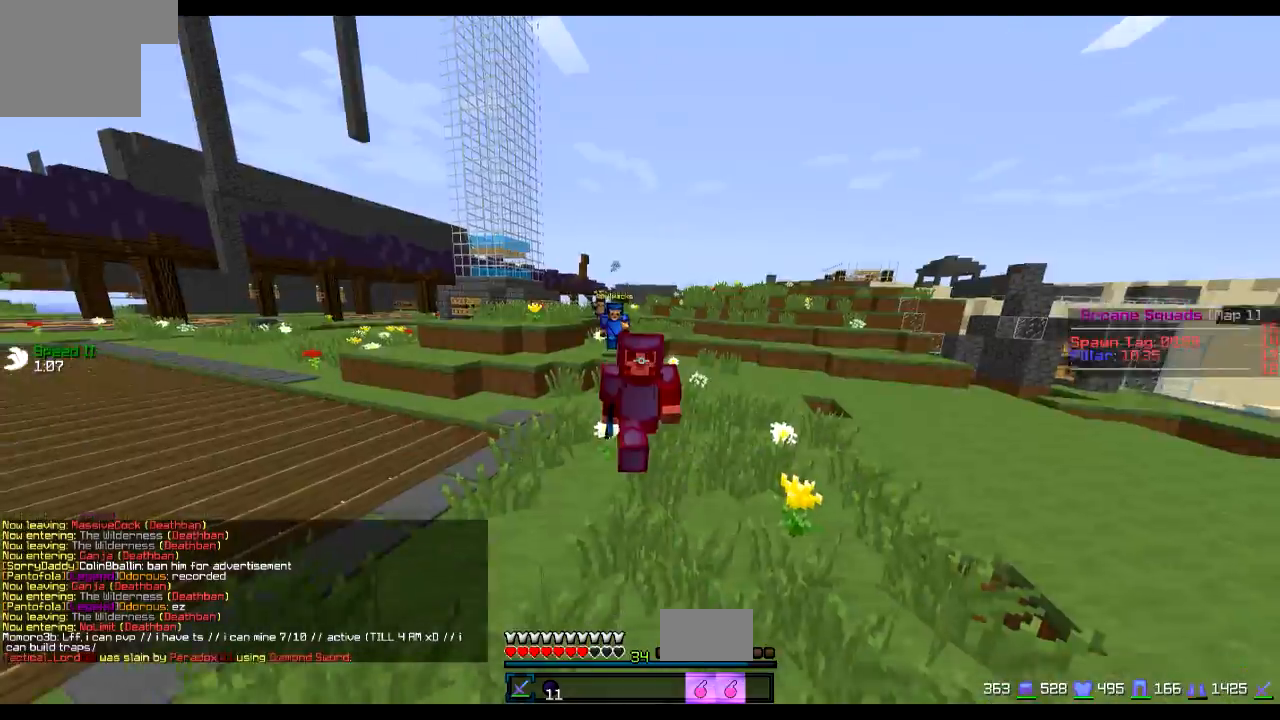
{"keys": ["w"], "events": []}
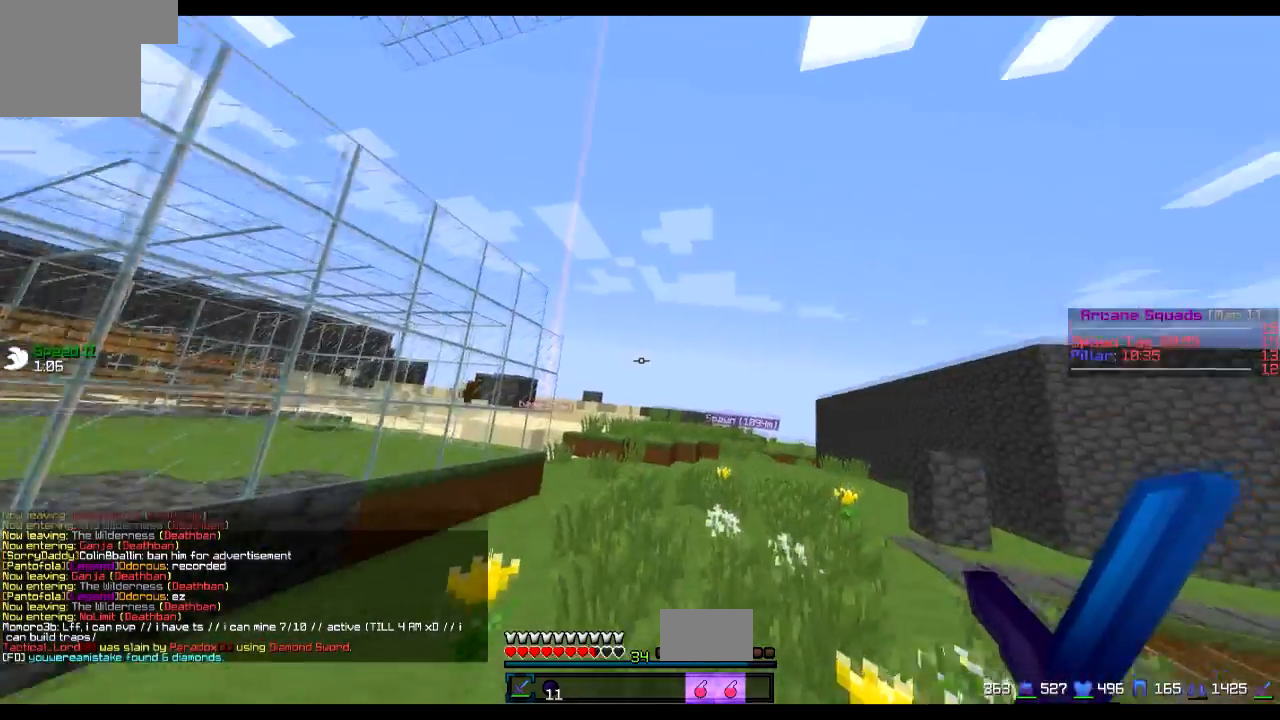
{"keys": ["w"], "events": []}
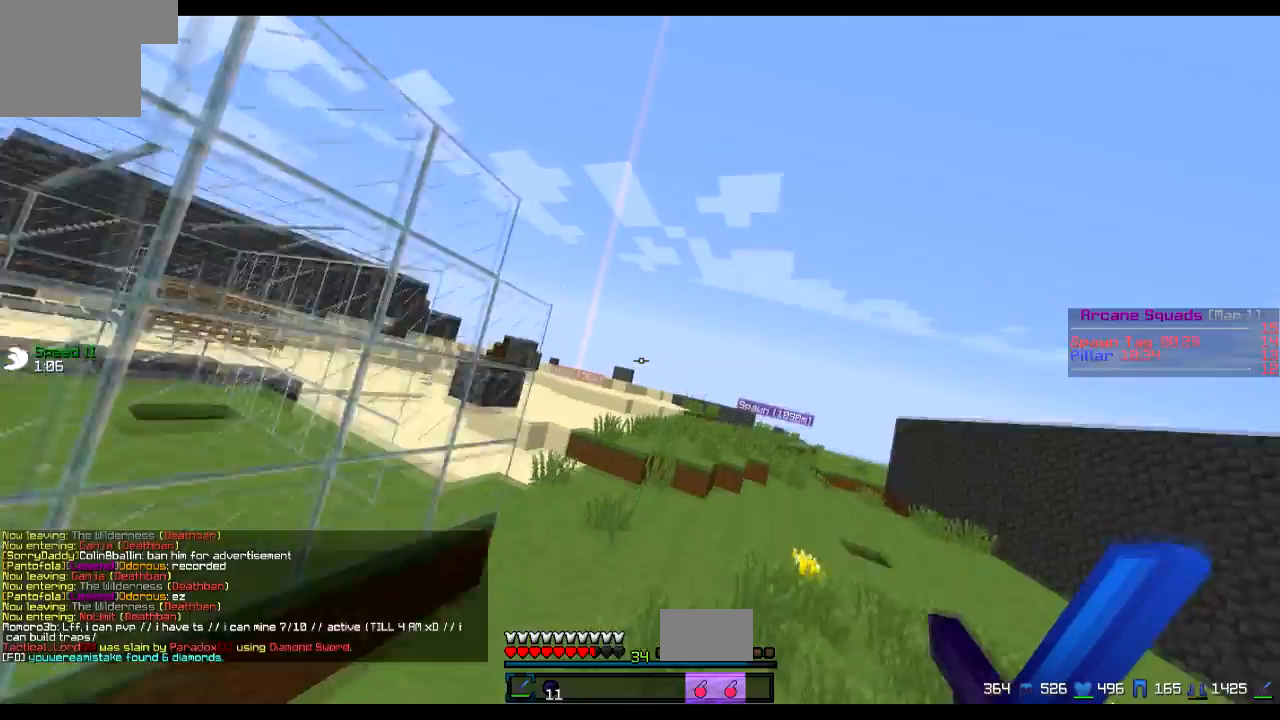
{"keys": ["w"], "events": []}
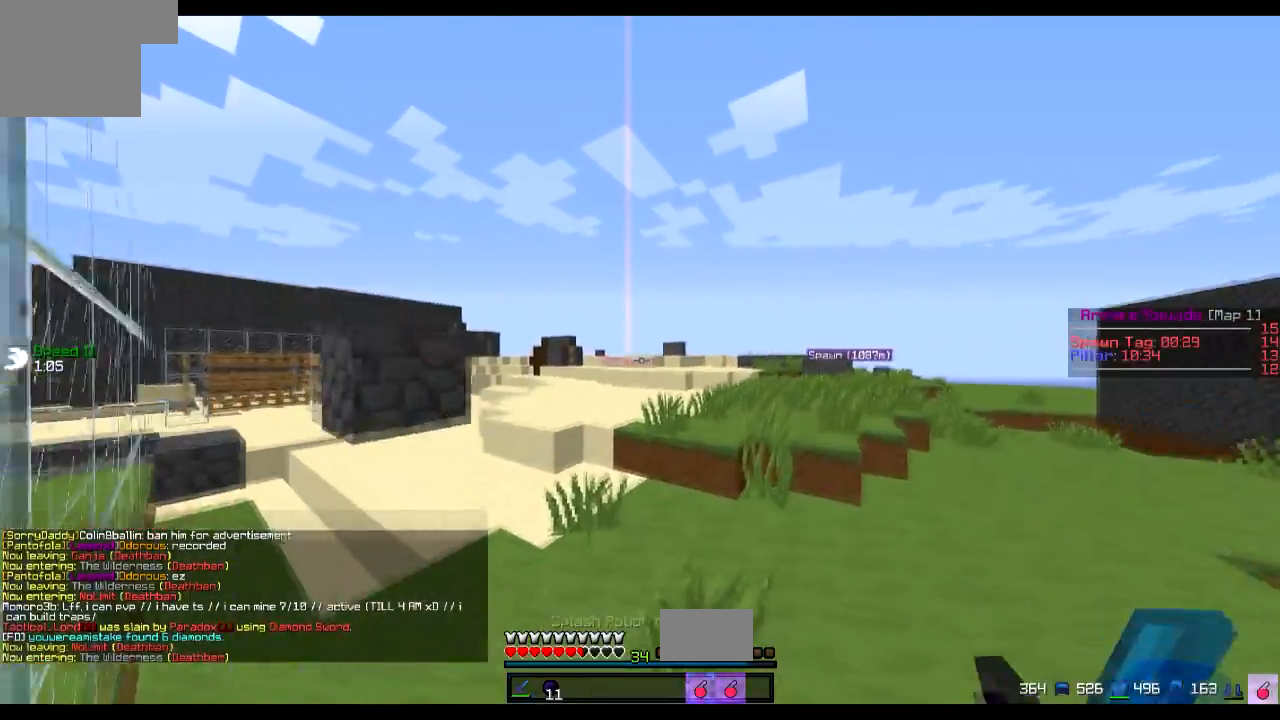
{"keys": ["w"], "events": []}
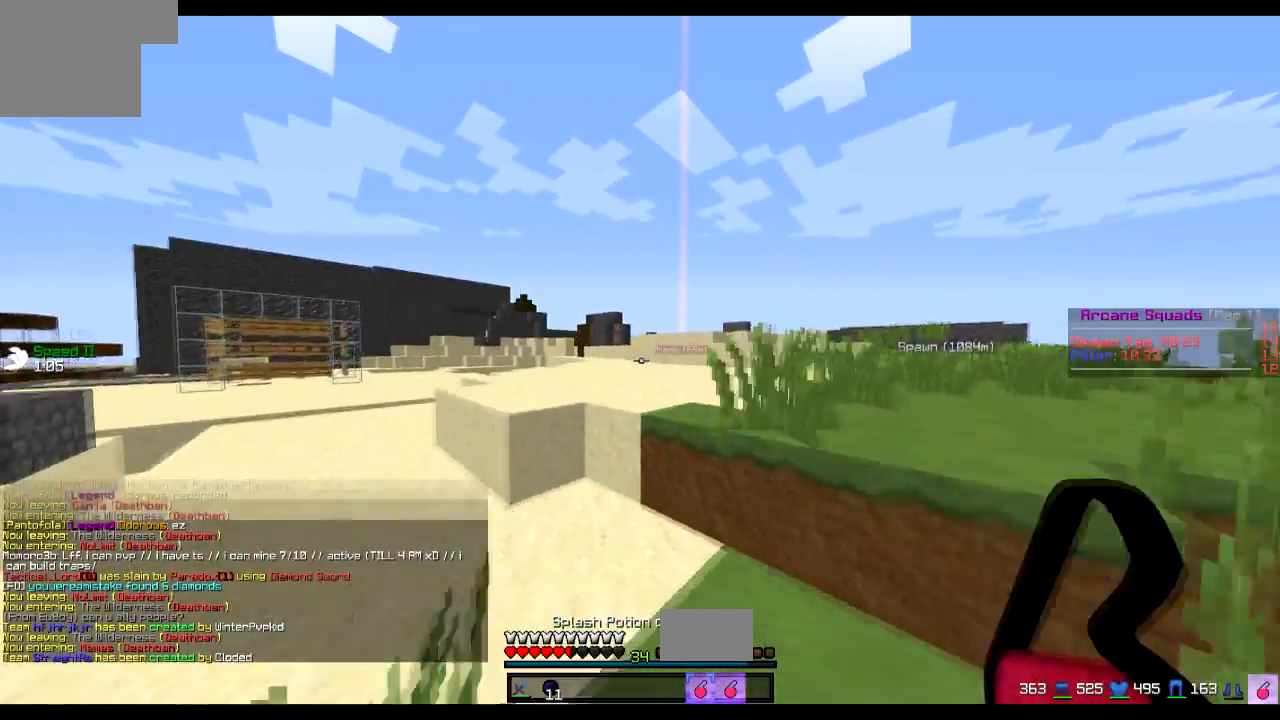
{"keys": ["w"], "events": []}
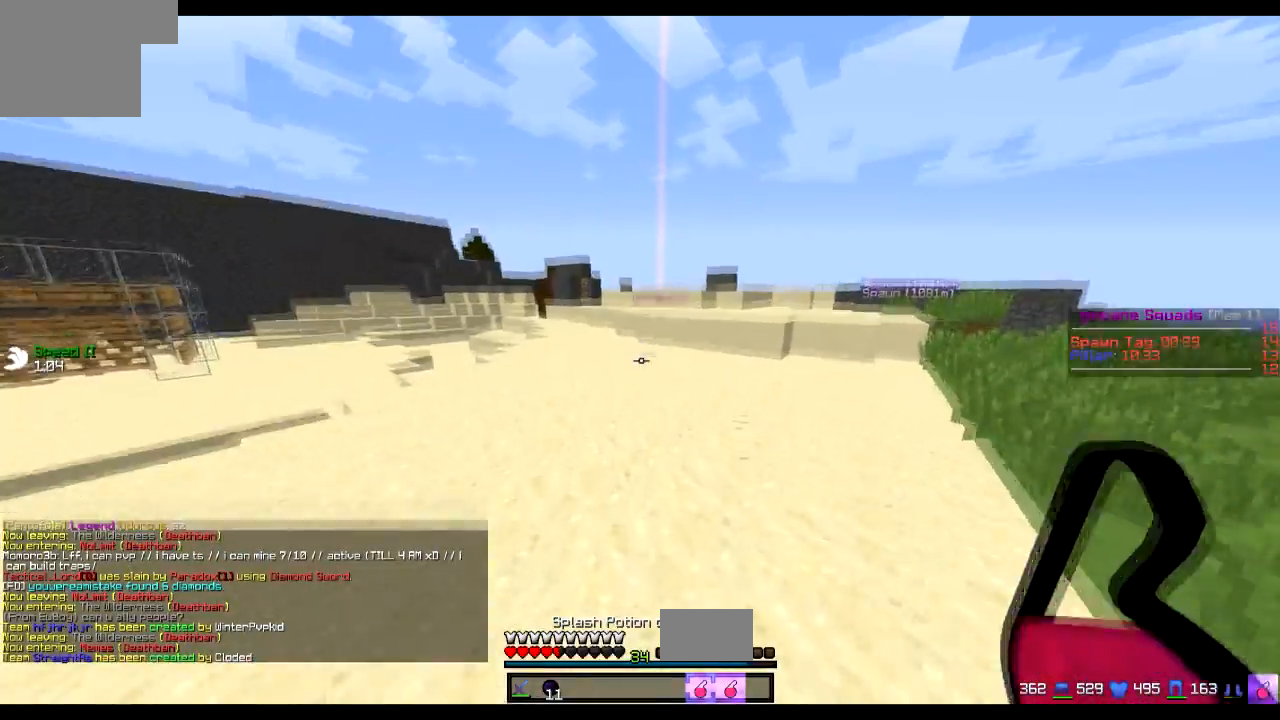
{"keys": ["w"], "events": []}
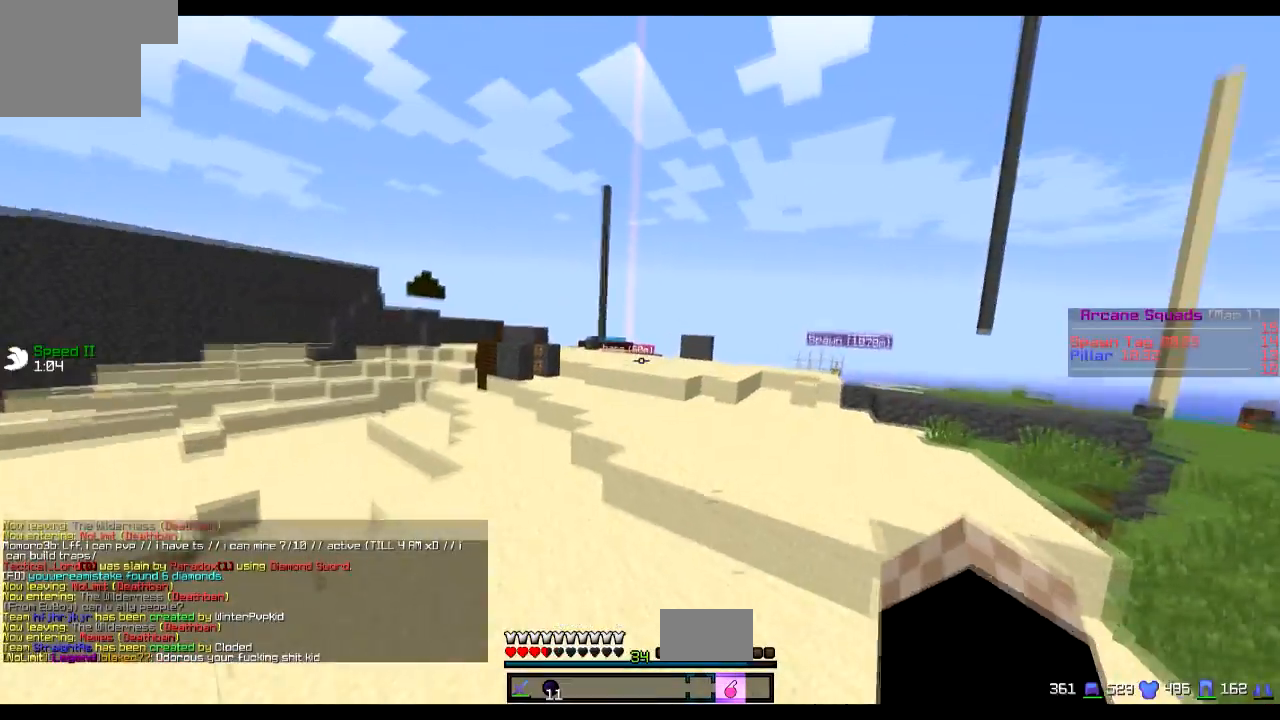
{"keys": ["w"], "events": []}
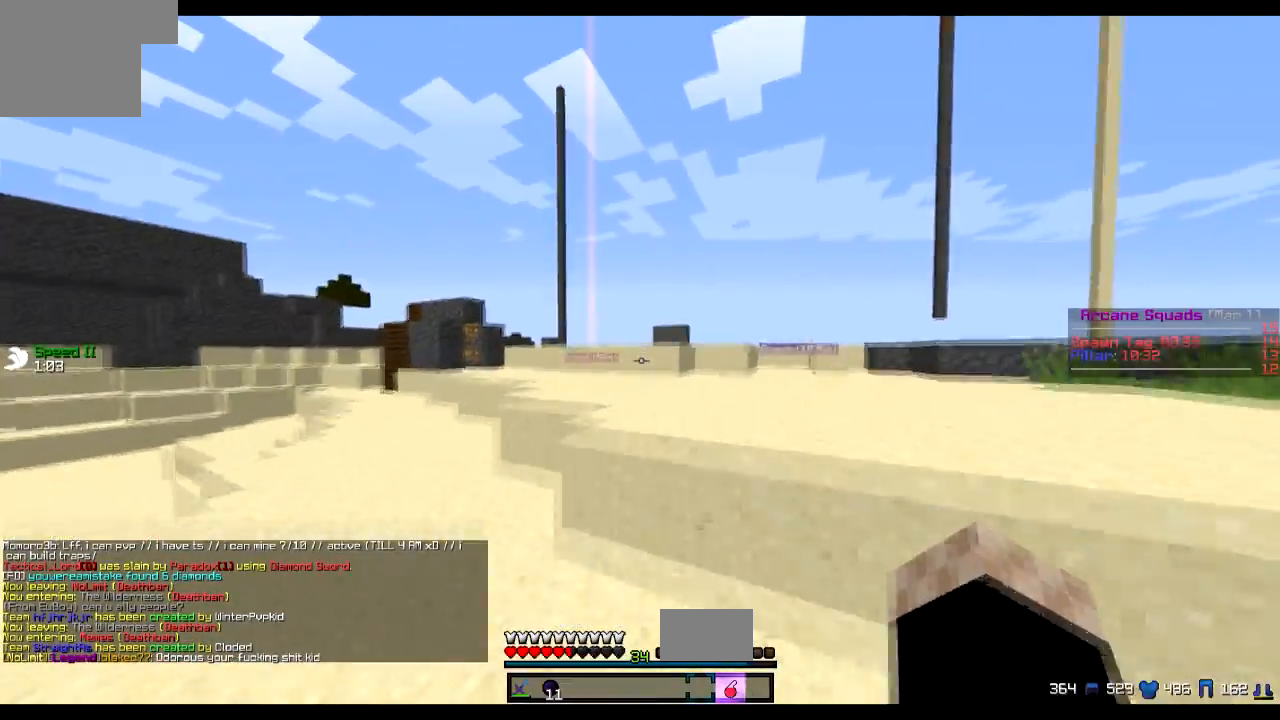
{"keys": ["w"], "events": []}